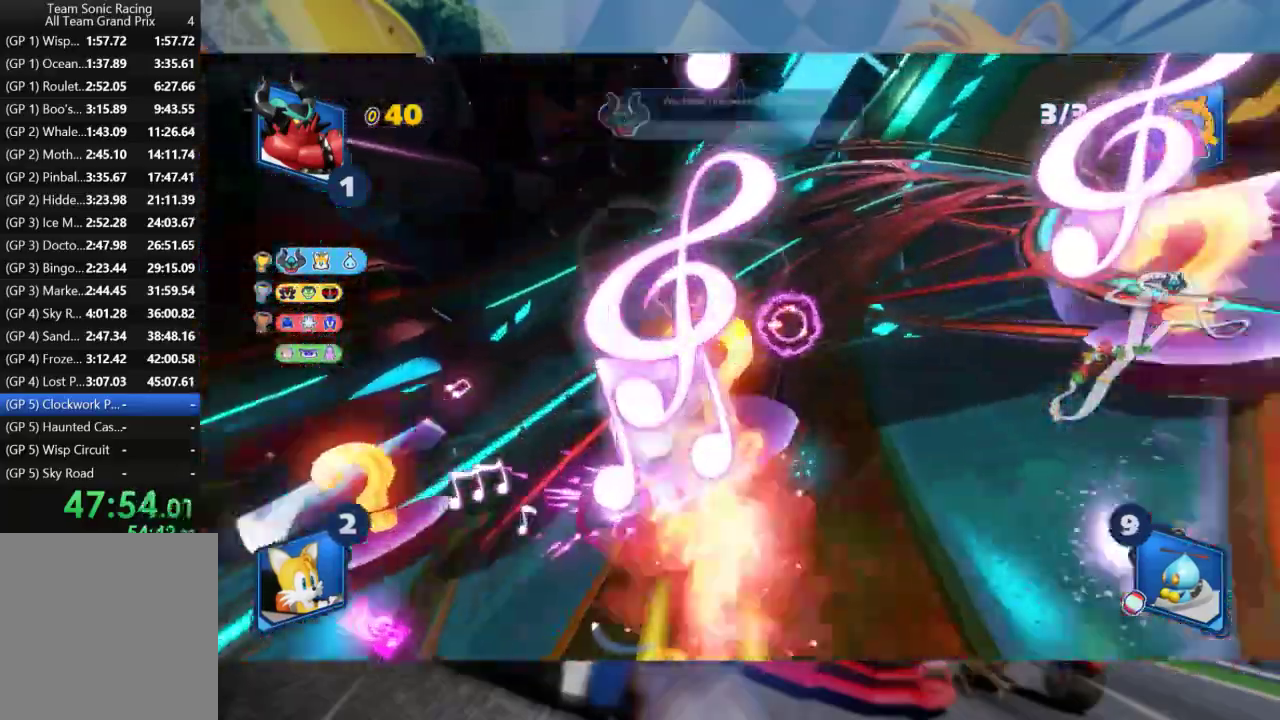
Gameplay with a controller (Xbox layout); each line is a JSON object with the inputs held at the frame after it. "events" lists button and stick changes between this image and that frame as [ms after this image, input, new state], when the widget could be followed in between.
{"buttons": ["L2", "R2"], "left_stick": "right", "right_stick": "center", "events": [[17, "R2", "down"]]}
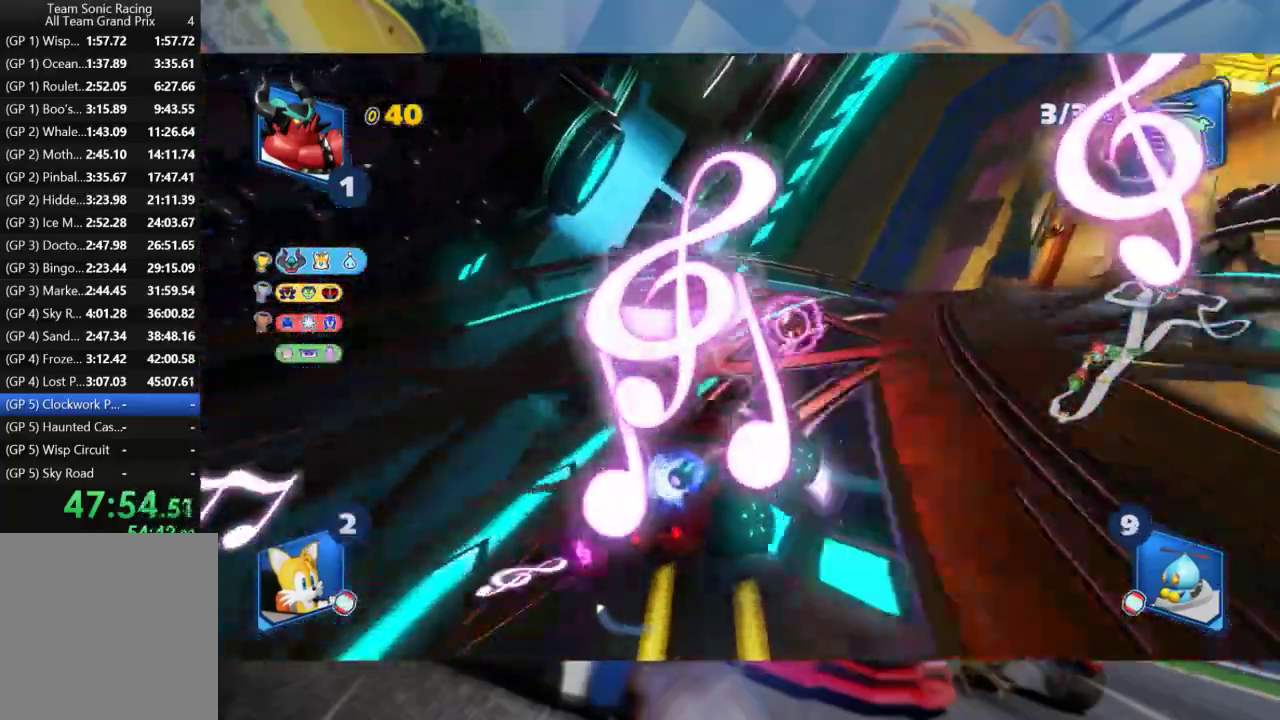
{"buttons": ["L2", "R2"], "left_stick": "right", "right_stick": "center", "events": []}
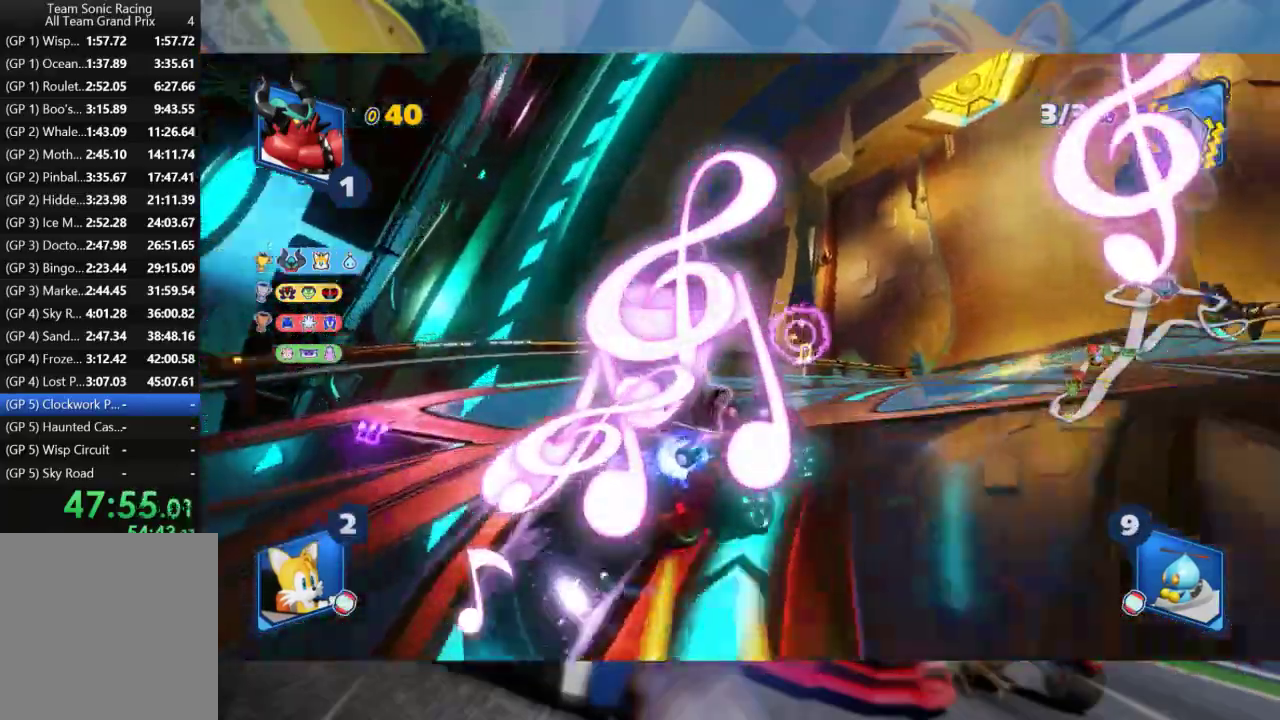
{"buttons": ["L2", "R2"], "left_stick": "right", "right_stick": "center", "events": []}
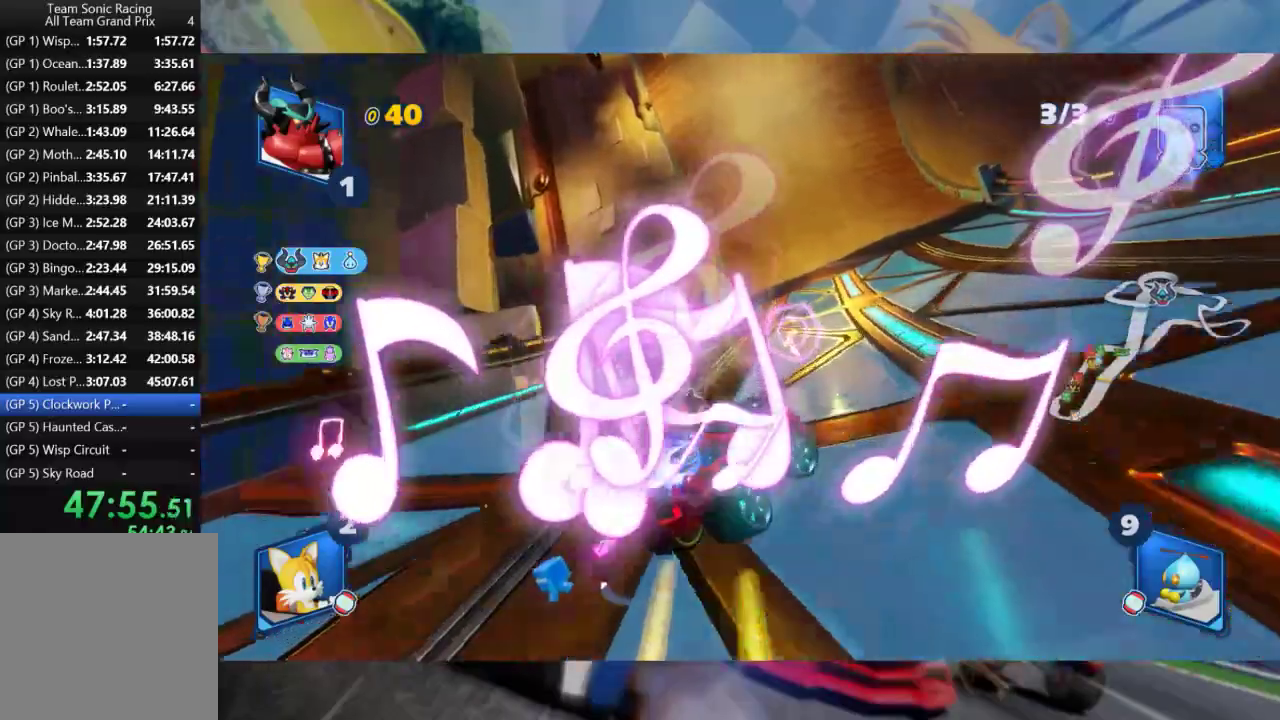
{"buttons": ["L2", "R2"], "left_stick": "center", "right_stick": "center", "events": [[250, "L2", "up"], [267, "left_stick", "left"], [333, "L2", "down"], [450, "left_stick", "center"]]}
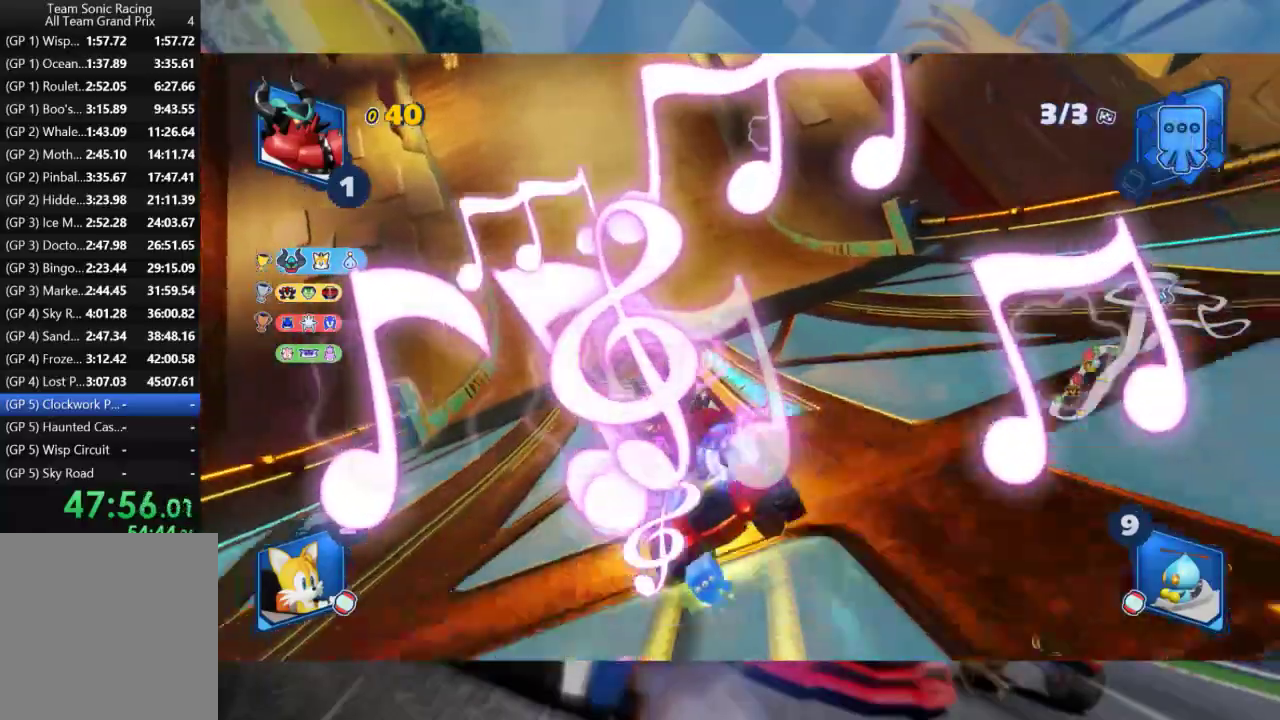
{"buttons": ["L2", "R2"], "left_stick": "right", "right_stick": "center", "events": [[450, "left_stick", "right"]]}
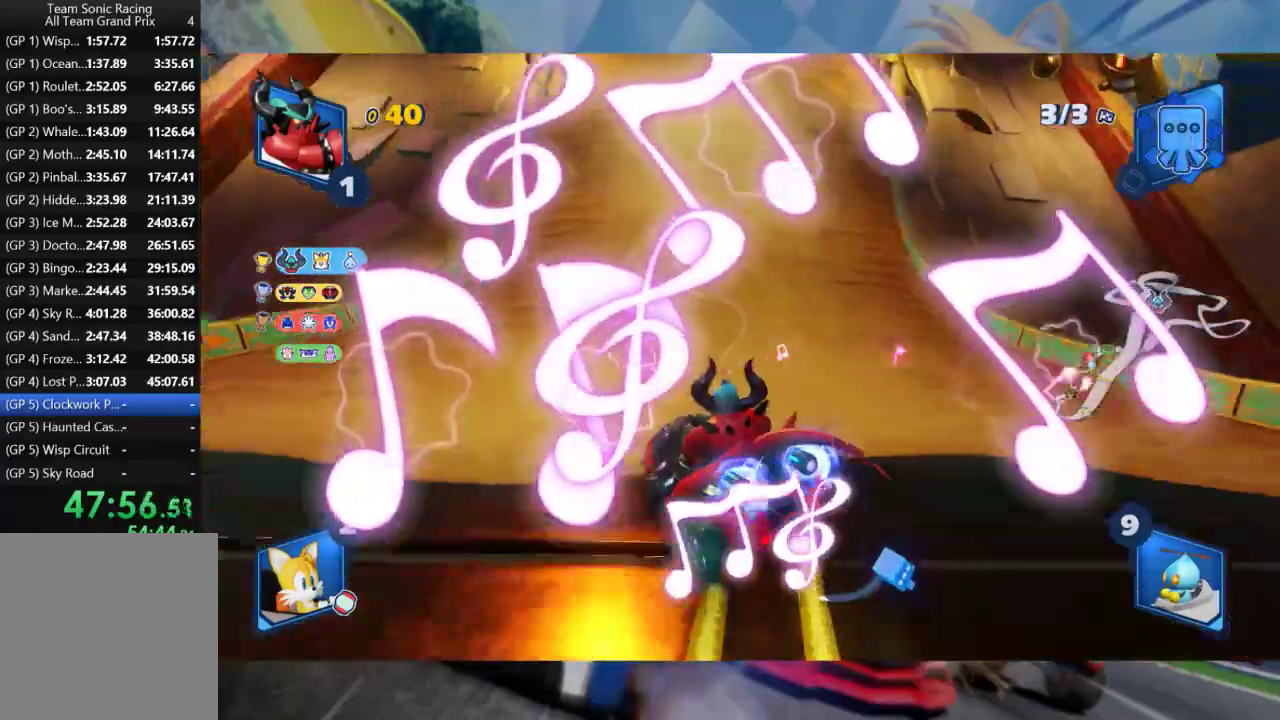
{"buttons": ["R2"], "left_stick": "right", "right_stick": "center", "events": [[300, "L2", "up"]]}
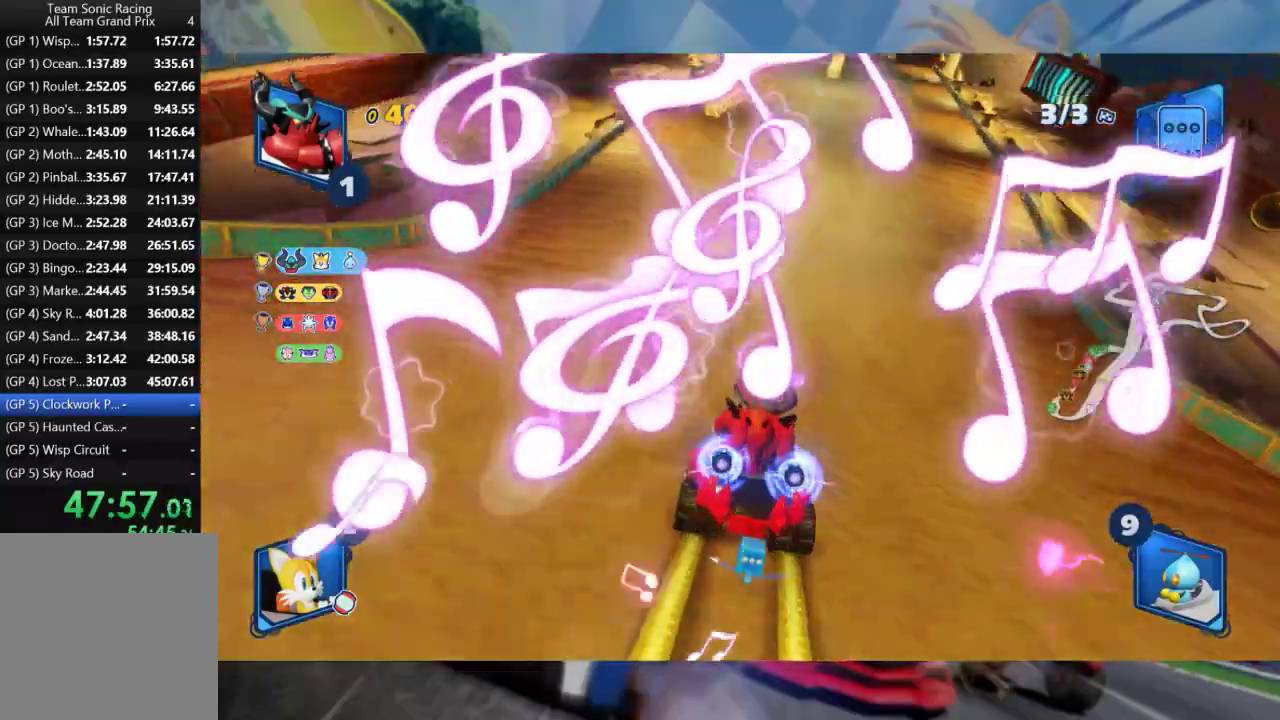
{"buttons": ["R2"], "left_stick": "left", "right_stick": "center", "events": [[33, "left_stick", "center"], [367, "left_stick", "left"]]}
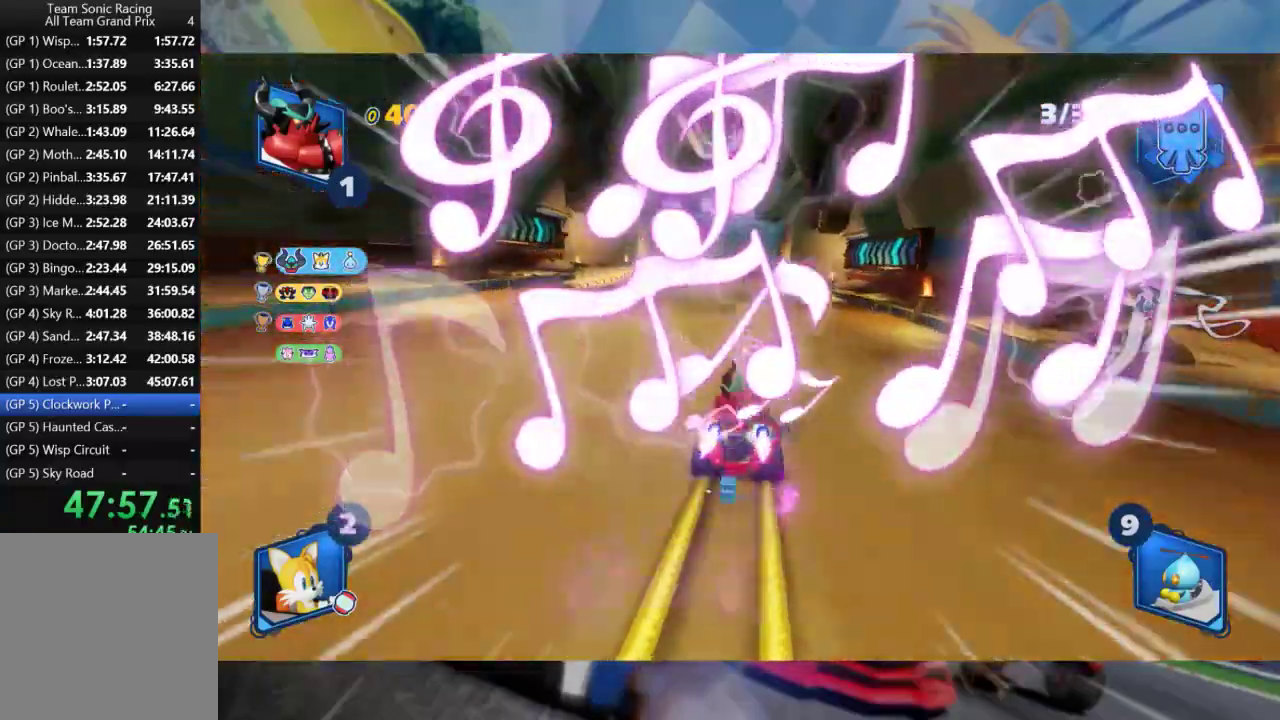
{"buttons": ["R2"], "left_stick": "left", "right_stick": "center", "events": [[33, "left_stick", "center"], [167, "left_stick", "left"], [200, "A", "down"], [333, "A", "up"]]}
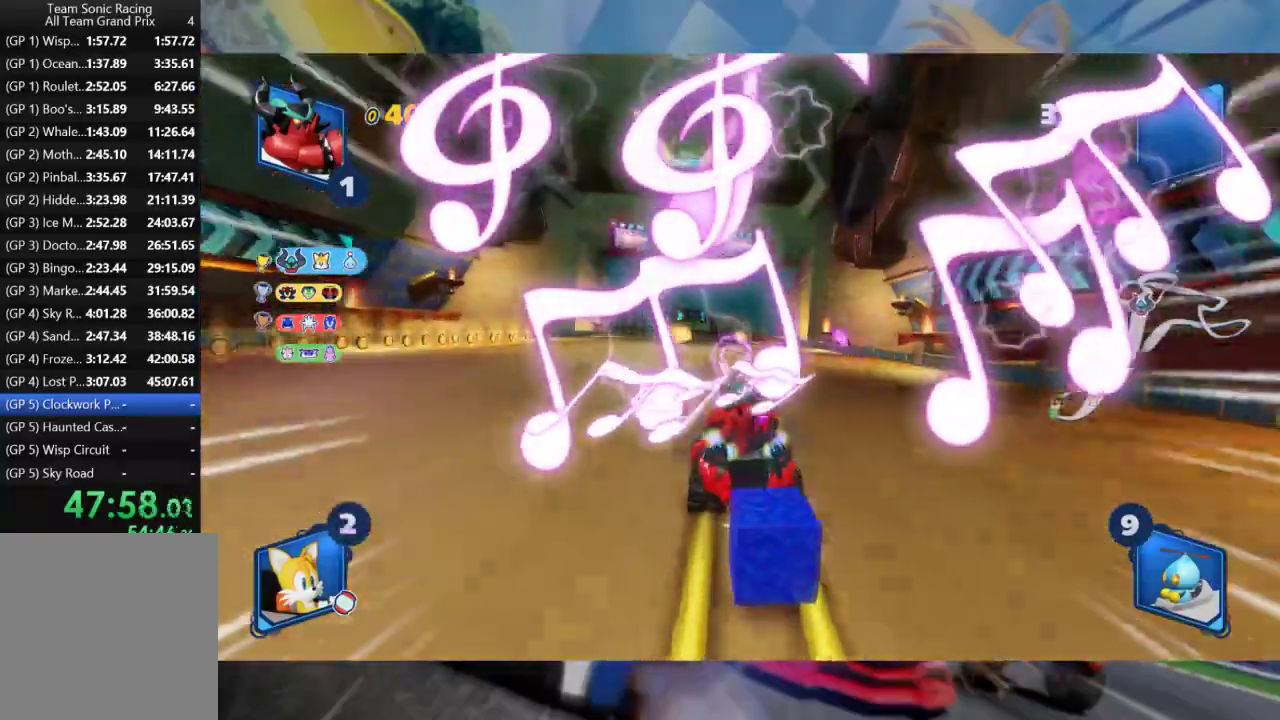
{"buttons": ["L2", "R2"], "left_stick": "left", "right_stick": "center", "events": [[100, "left_stick", "center"], [150, "left_stick", "right"], [200, "L2", "down"], [283, "left_stick", "center"], [317, "B", "down"], [350, "left_stick", "left"], [433, "B", "up"]]}
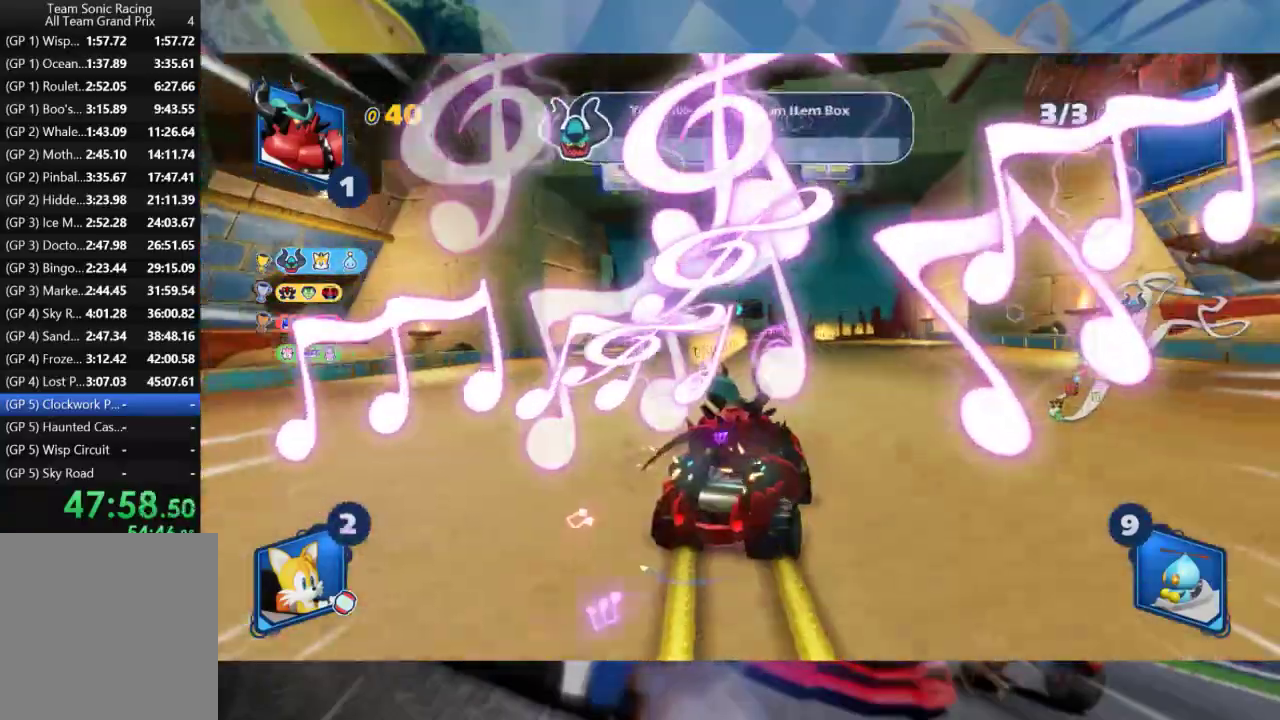
{"buttons": ["L2", "R2"], "left_stick": "center", "right_stick": "center", "events": [[350, "left_stick", "center"]]}
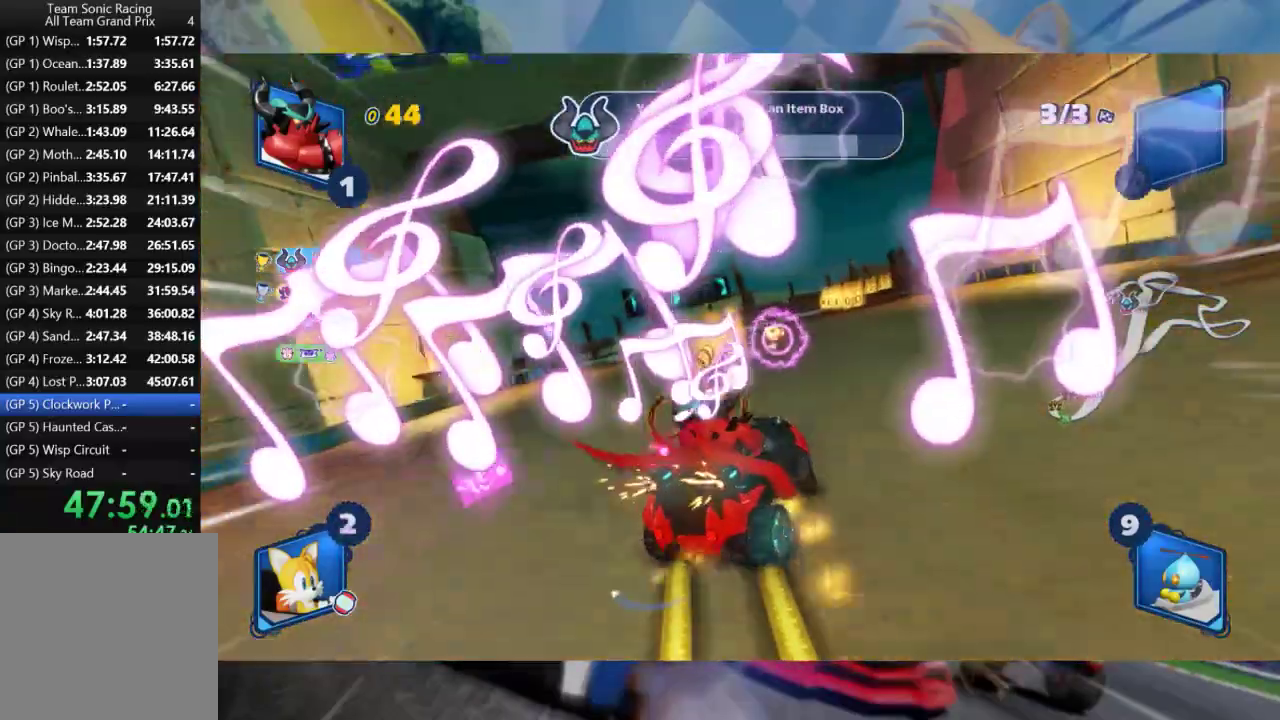
{"buttons": ["L2", "R2"], "left_stick": "center", "right_stick": "center", "events": []}
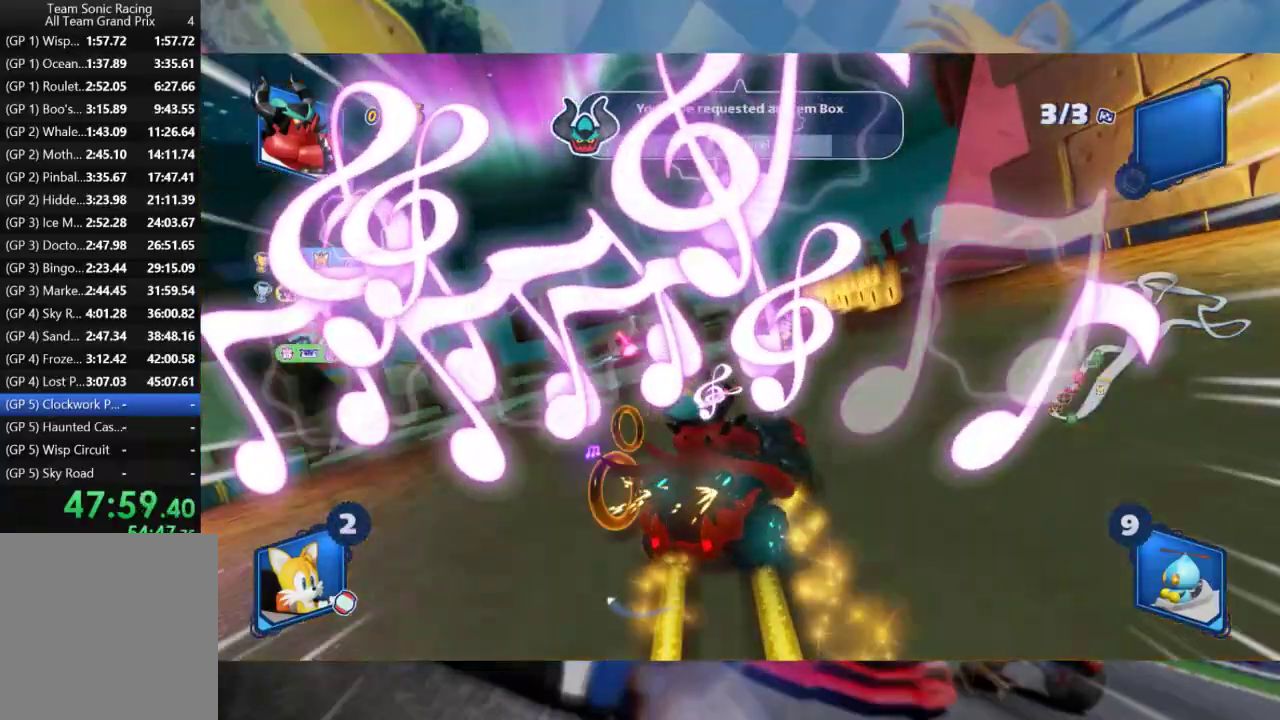
{"buttons": ["L2", "R2"], "left_stick": "right", "right_stick": "center", "events": [[500, "left_stick", "right"]]}
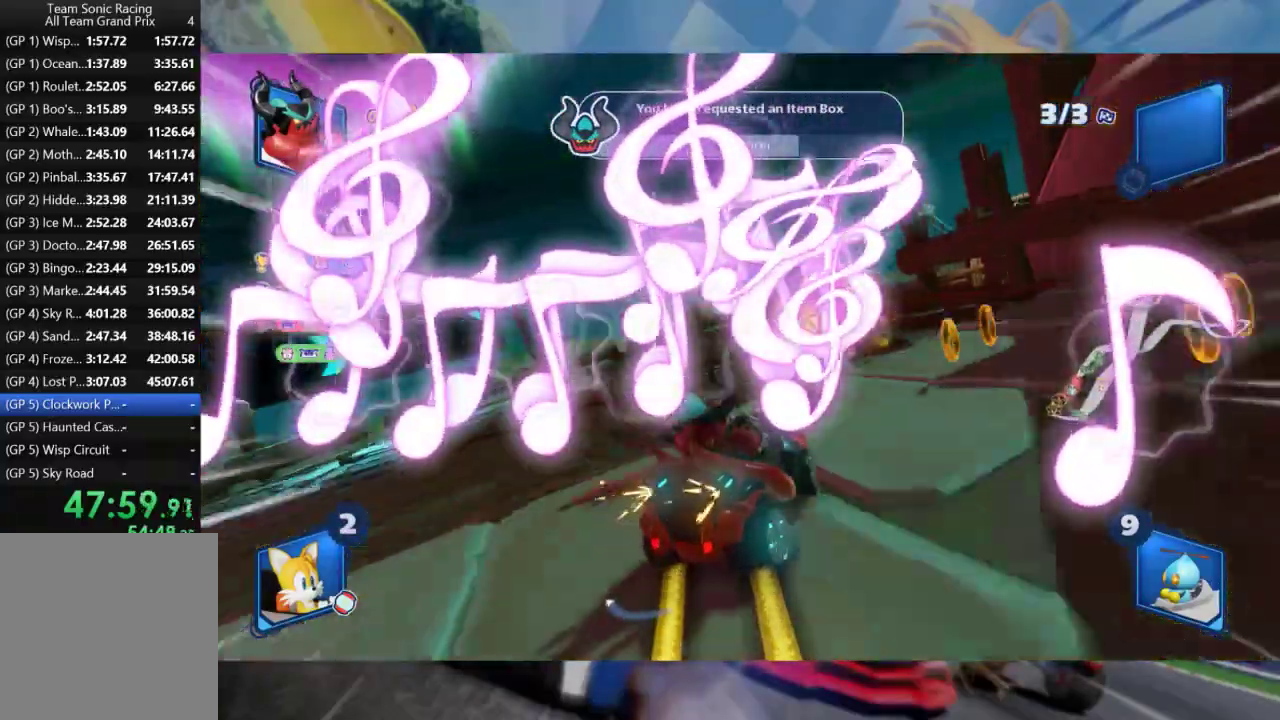
{"buttons": ["L2", "R2"], "left_stick": "right", "right_stick": "center", "events": []}
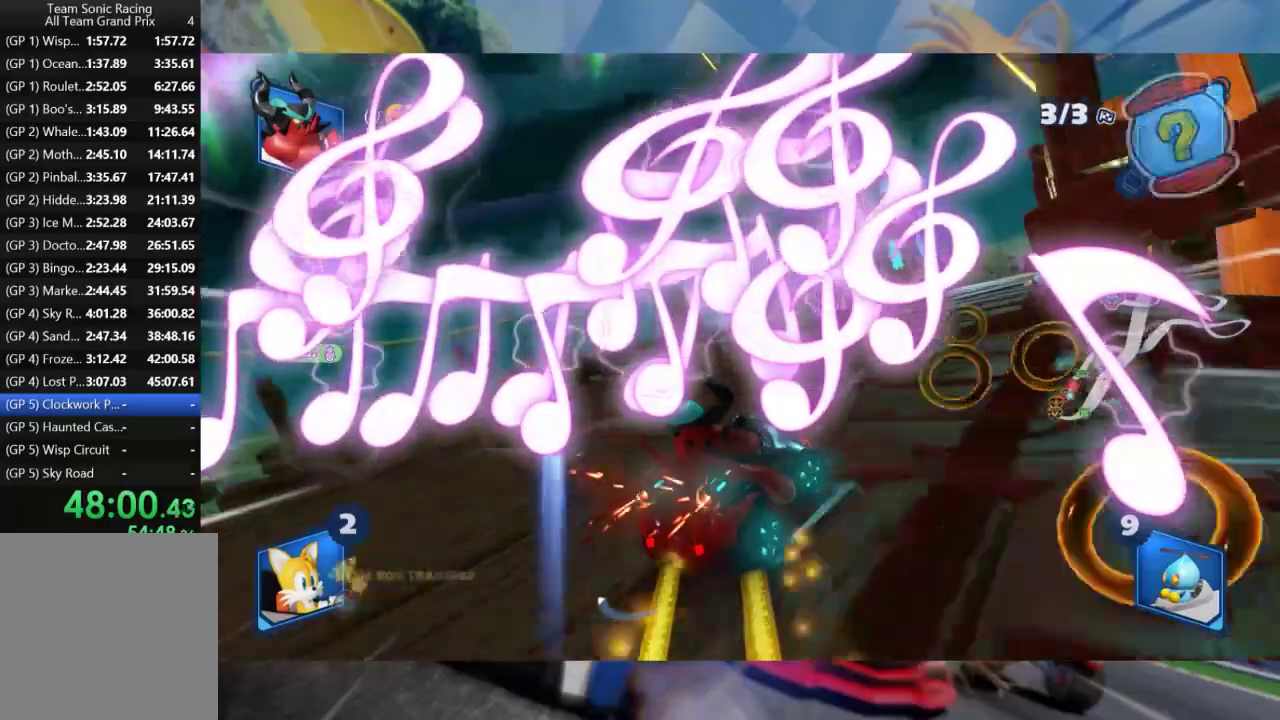
{"buttons": ["L2"], "left_stick": "right", "right_stick": "center", "events": [[383, "R2", "up"]]}
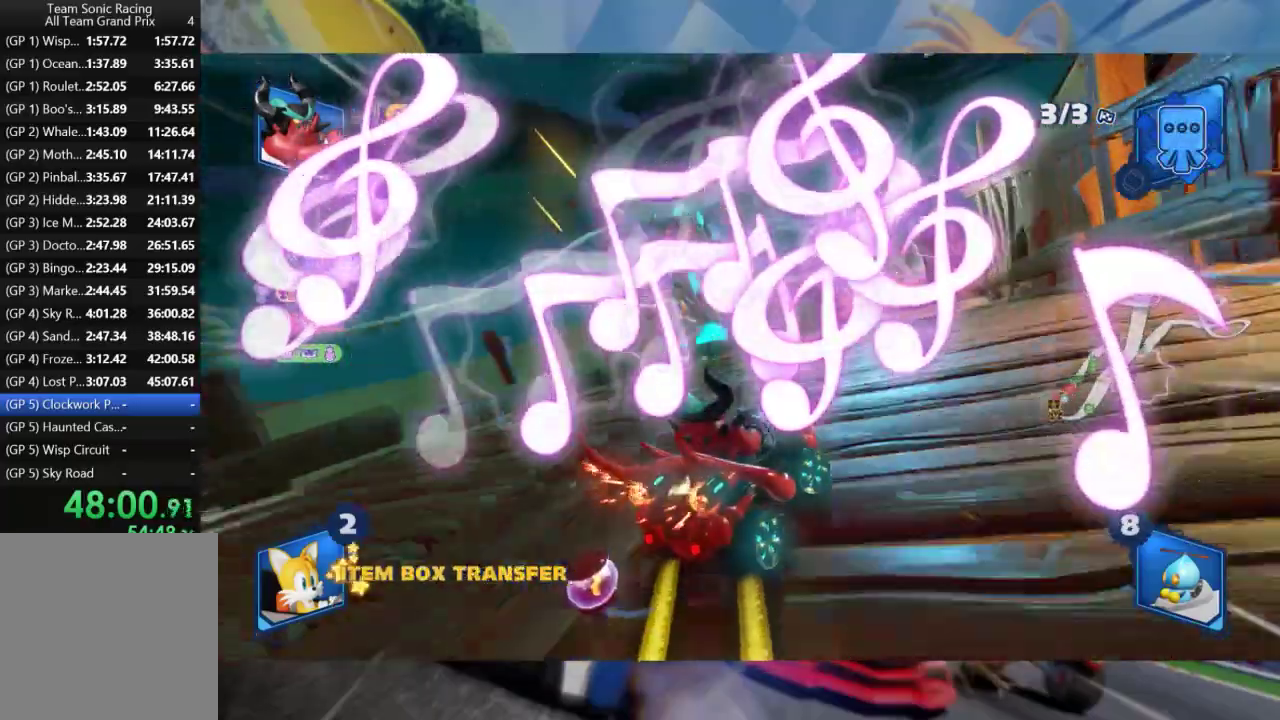
{"buttons": ["L2", "R2"], "left_stick": "center", "right_stick": "center", "events": [[133, "R2", "down"], [150, "left_stick", "center"], [267, "left_stick", "left"], [450, "left_stick", "center"]]}
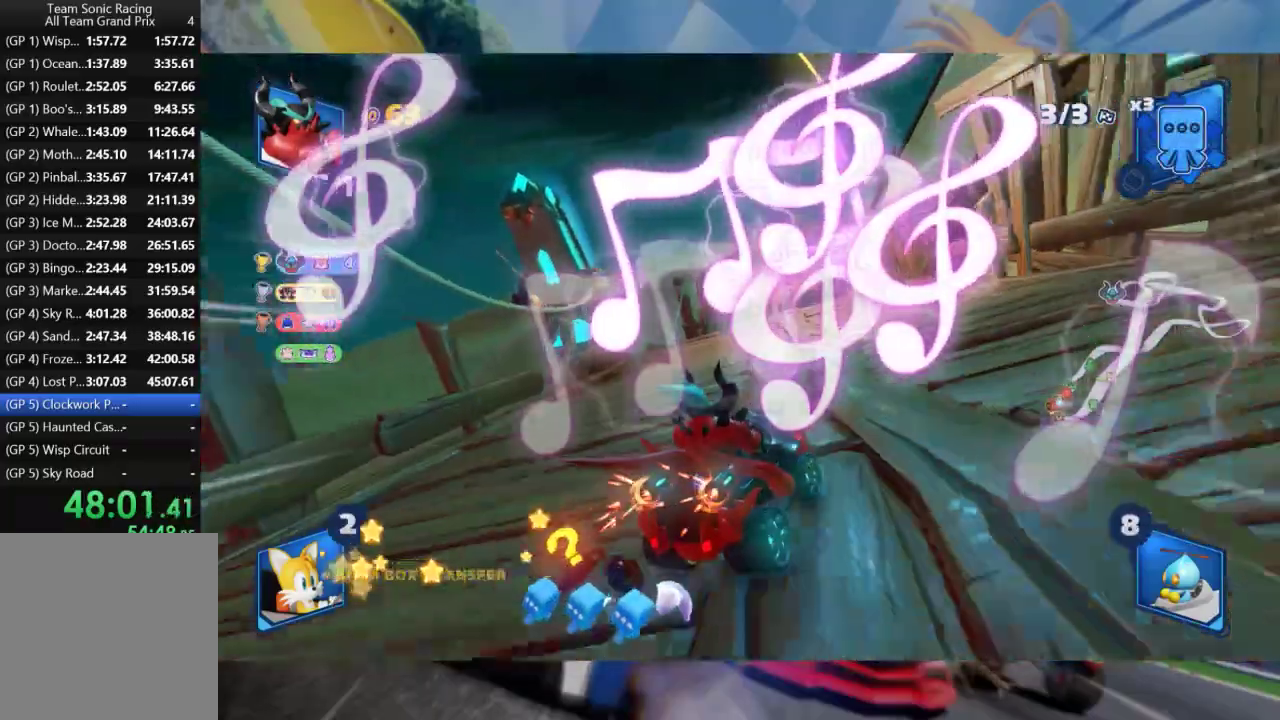
{"buttons": ["L2", "R2"], "left_stick": "left", "right_stick": "center", "events": [[483, "left_stick", "left"]]}
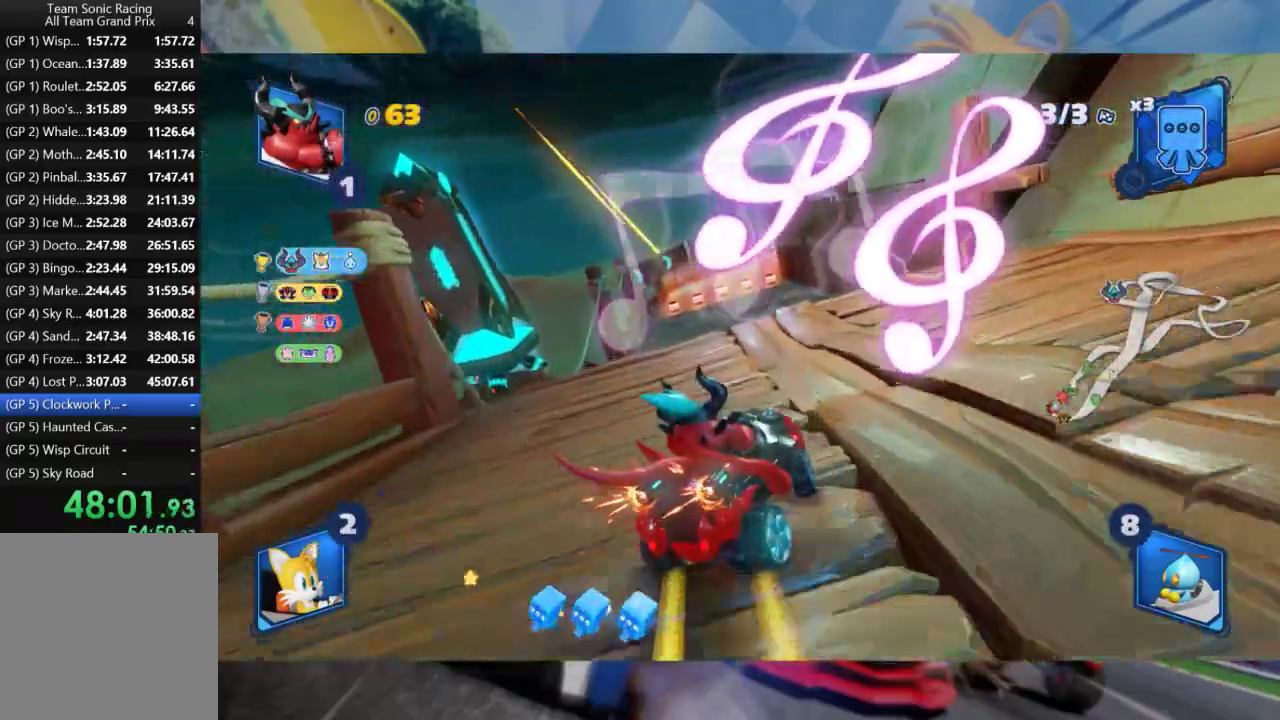
{"buttons": ["L2", "R2"], "left_stick": "left", "right_stick": "left", "events": [[133, "left_stick", "center"], [200, "left_stick", "left"], [383, "right_stick", "left"]]}
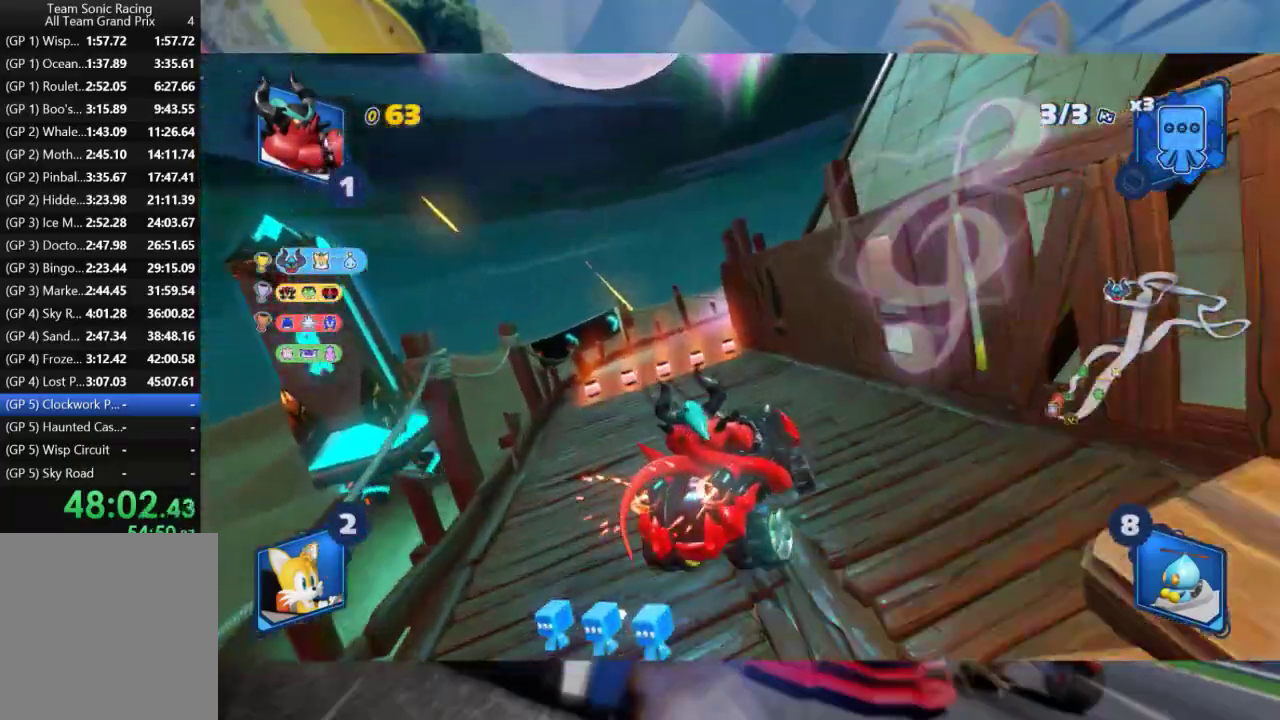
{"buttons": ["L2", "R2"], "left_stick": "center", "right_stick": "center", "events": [[100, "right_stick", "center"], [150, "left_stick", "center"], [200, "right_stick", "left"], [267, "left_stick", "left"], [367, "right_stick", "center"], [433, "left_stick", "center"]]}
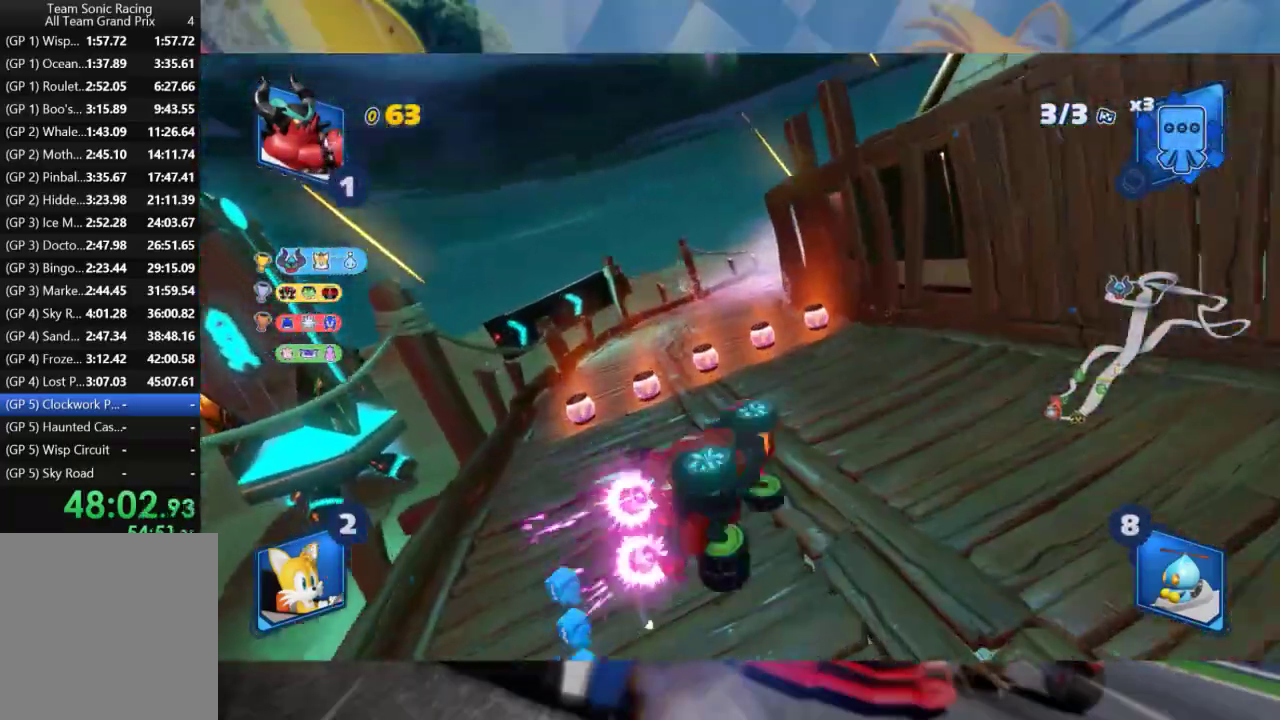
{"buttons": ["L2", "R2"], "left_stick": "right", "right_stick": "center", "events": [[267, "B", "down"], [350, "B", "up"], [417, "left_stick", "right"]]}
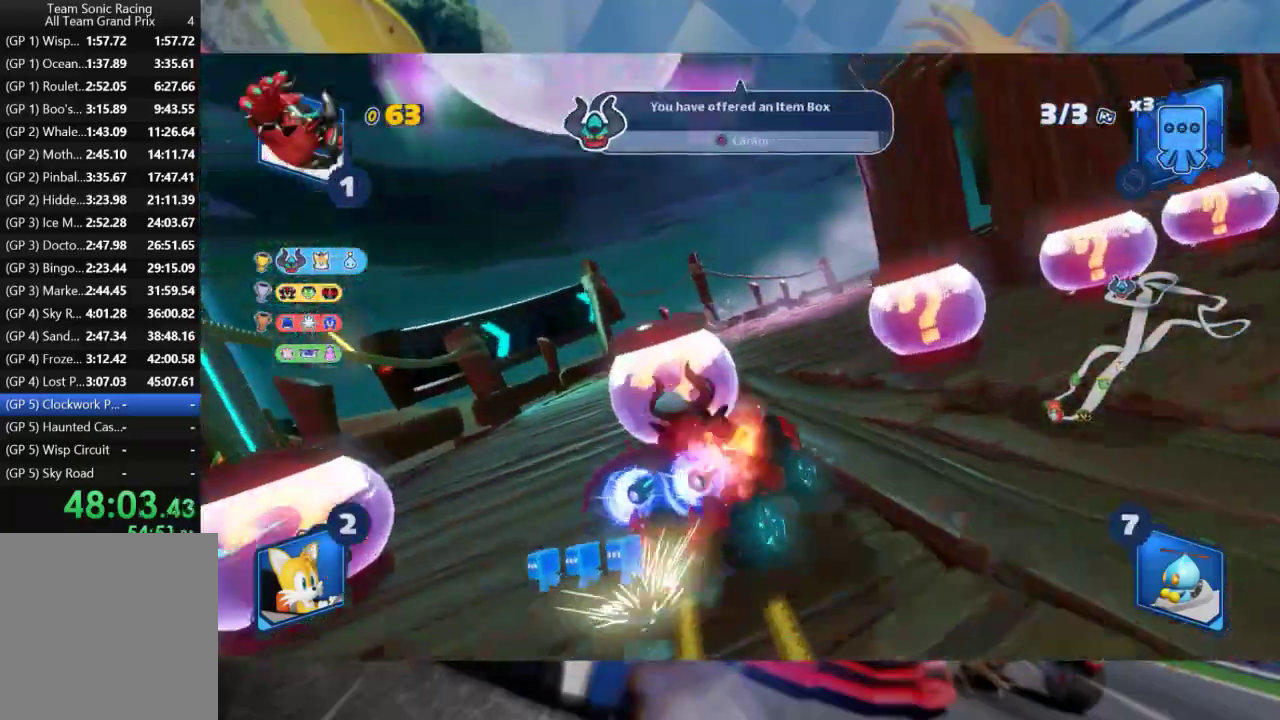
{"buttons": ["L2"], "left_stick": "right", "right_stick": "center", "events": [[283, "left_stick", "center"], [367, "left_stick", "right"], [483, "R2", "up"]]}
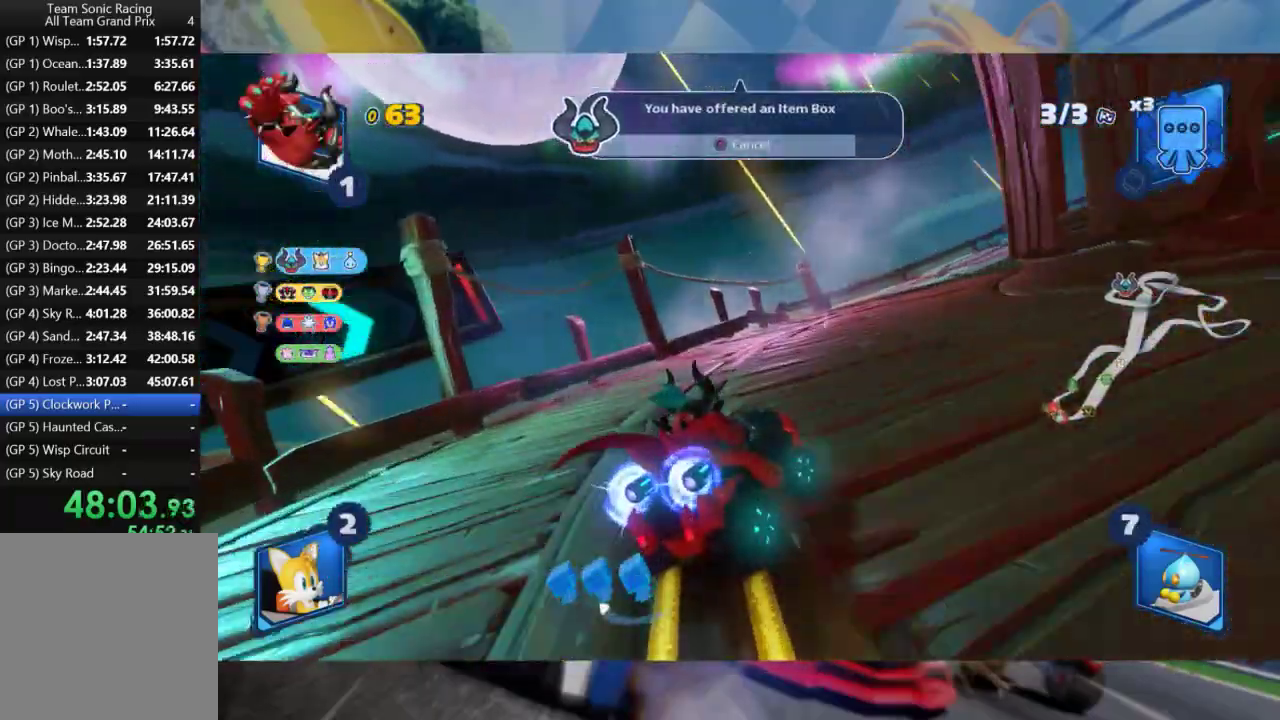
{"buttons": ["L2", "R2"], "left_stick": "right", "right_stick": "center", "events": [[267, "R2", "down"]]}
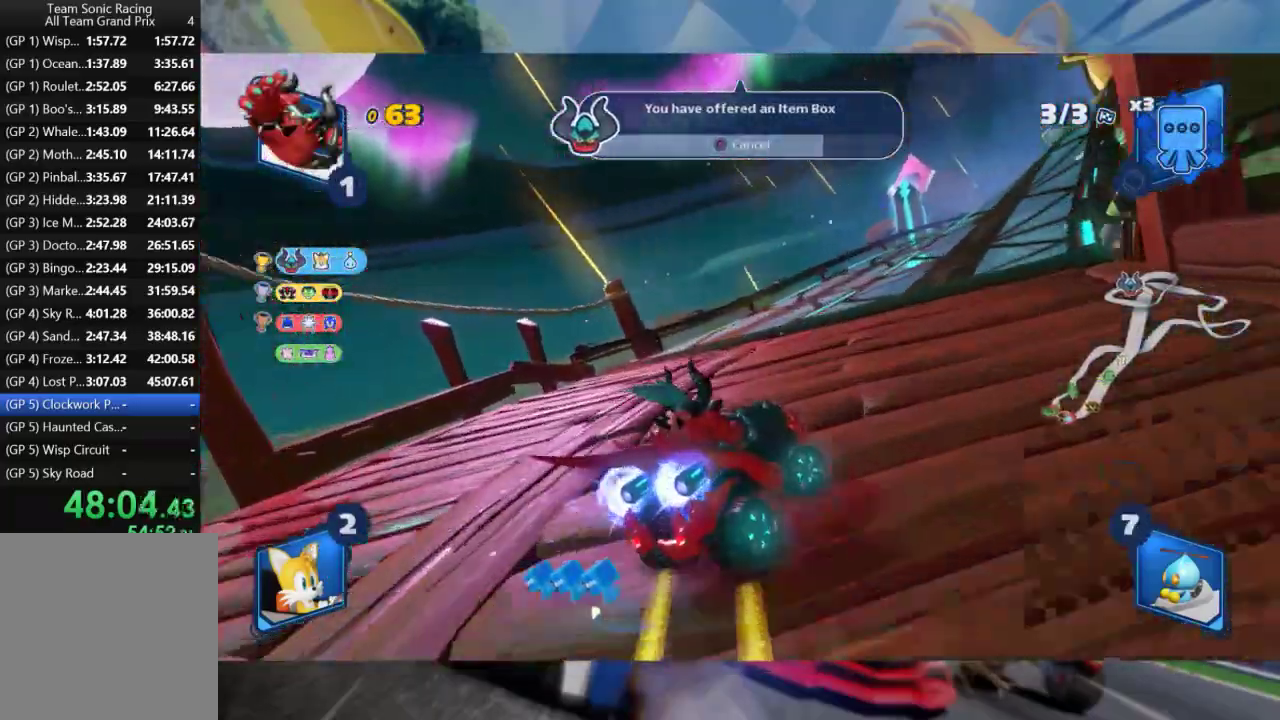
{"buttons": ["L2", "R2"], "left_stick": "right", "right_stick": "center", "events": []}
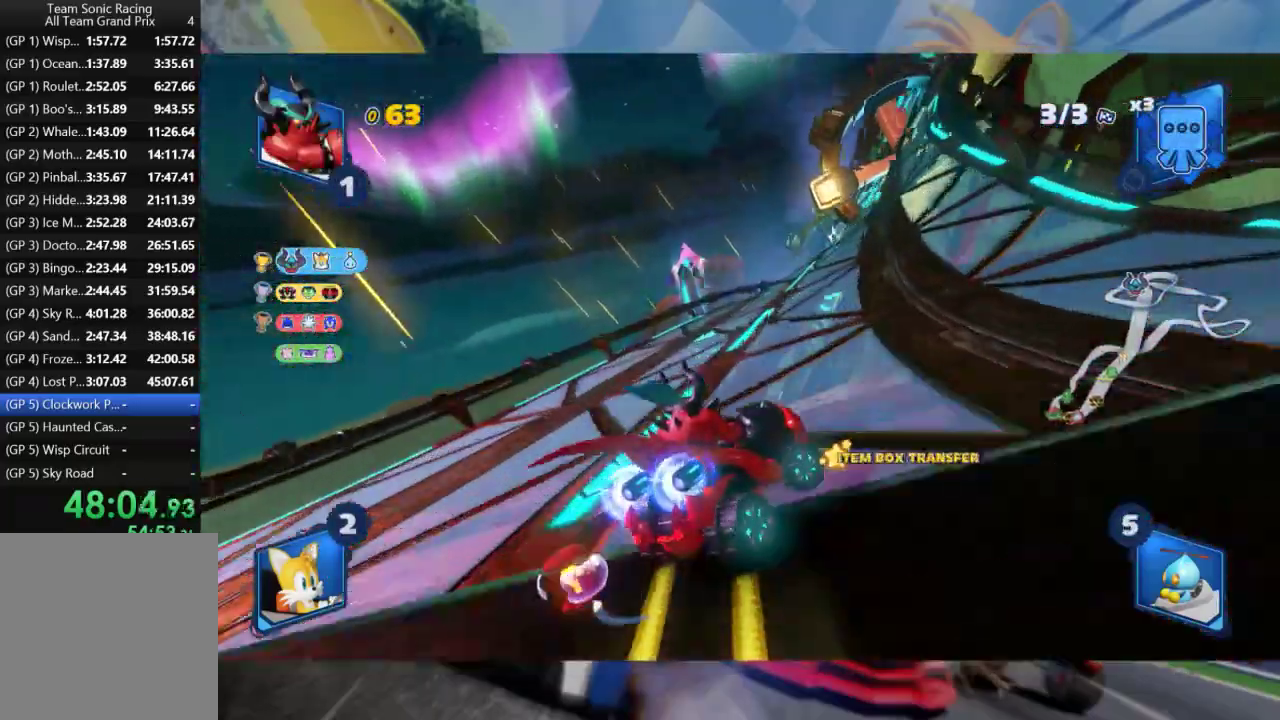
{"buttons": ["R2"], "left_stick": "center", "right_stick": "center", "events": [[333, "L2", "up"], [350, "left_stick", "center"]]}
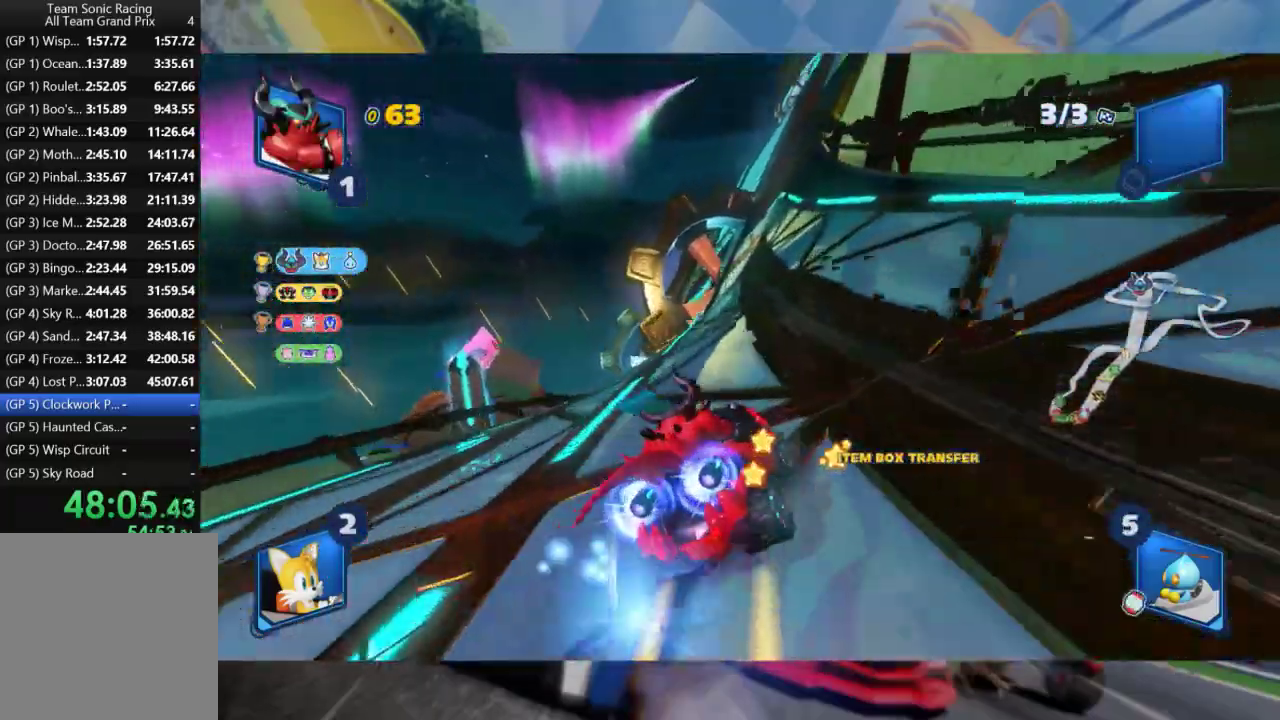
{"buttons": ["R2"], "left_stick": "left", "right_stick": "center", "events": [[500, "left_stick", "left"]]}
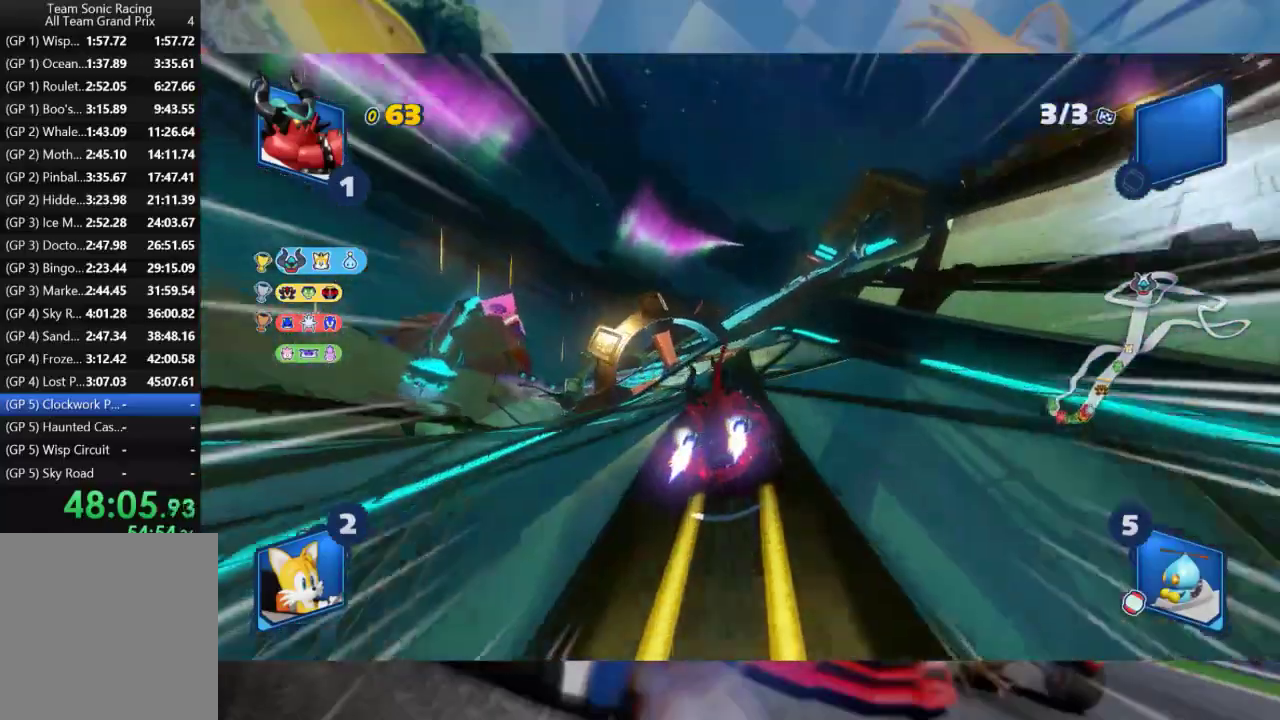
{"buttons": ["L2", "R2"], "left_stick": "right", "right_stick": "center", "events": [[67, "L2", "down"], [183, "left_stick", "right"]]}
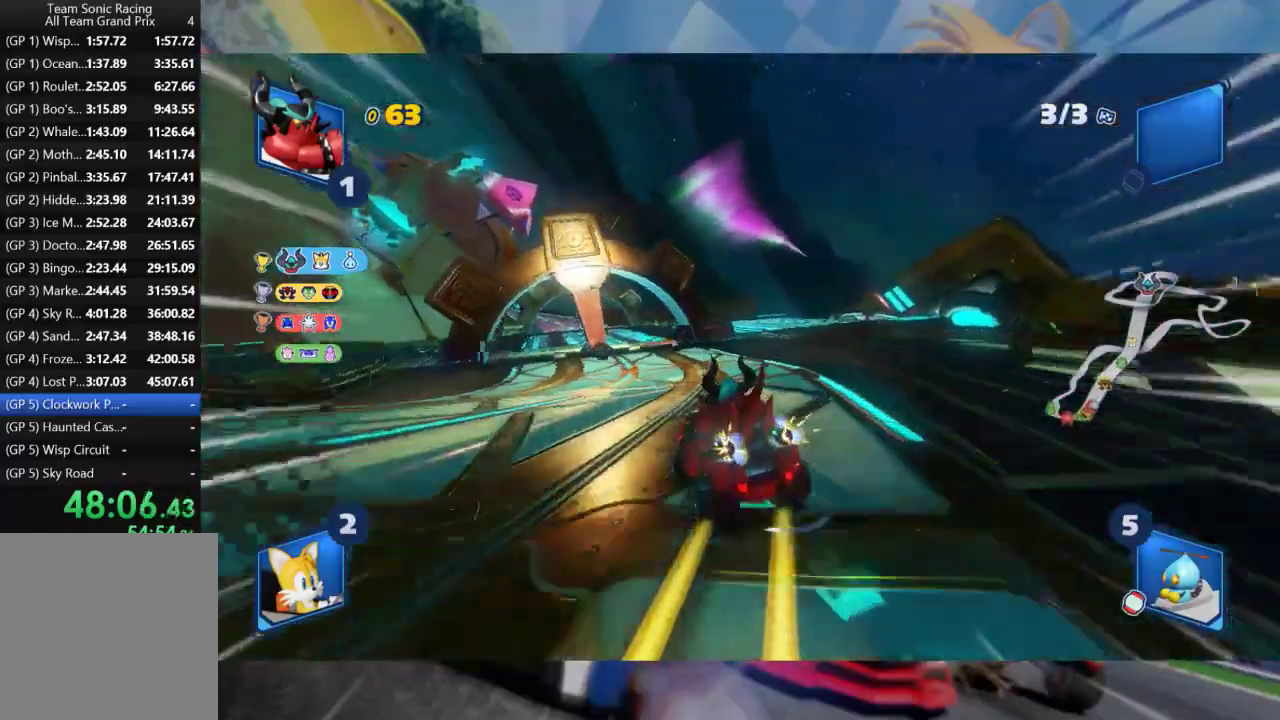
{"buttons": ["L2", "R2"], "left_stick": "left", "right_stick": "center", "events": [[417, "left_stick", "center"], [467, "left_stick", "left"]]}
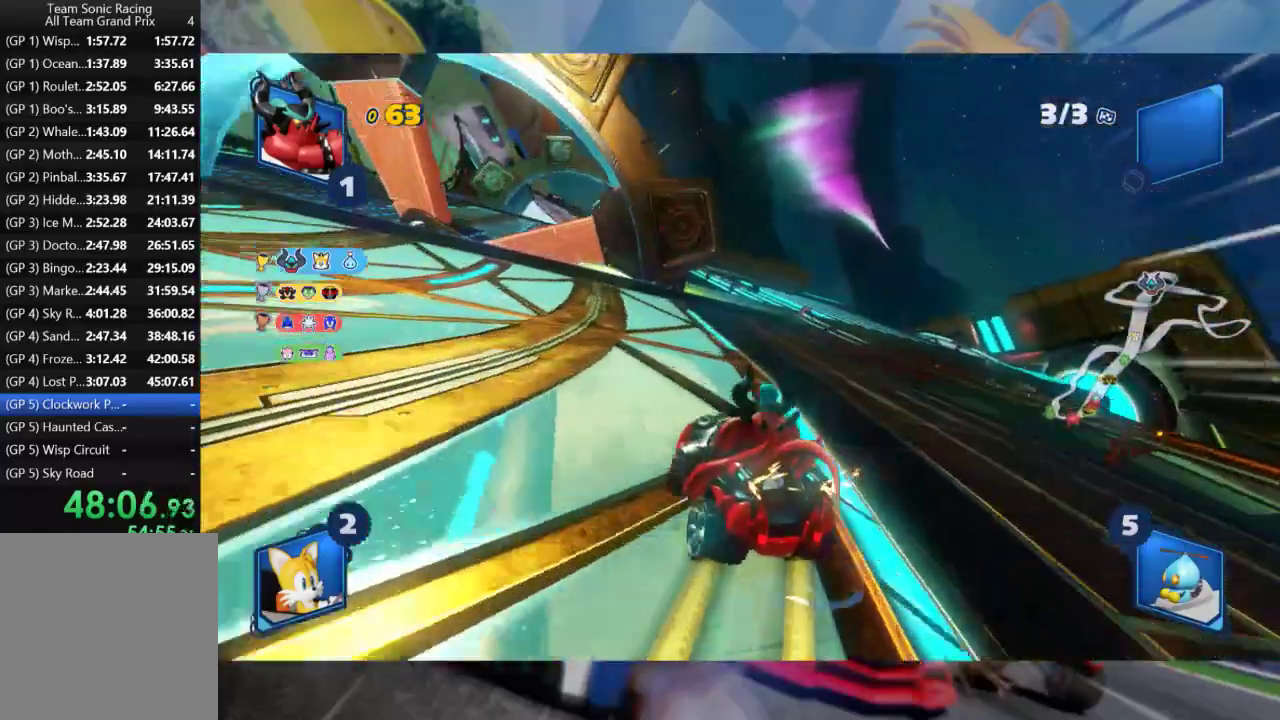
{"buttons": ["L2", "R2"], "left_stick": "right", "right_stick": "center", "events": [[367, "left_stick", "center"], [417, "left_stick", "right"]]}
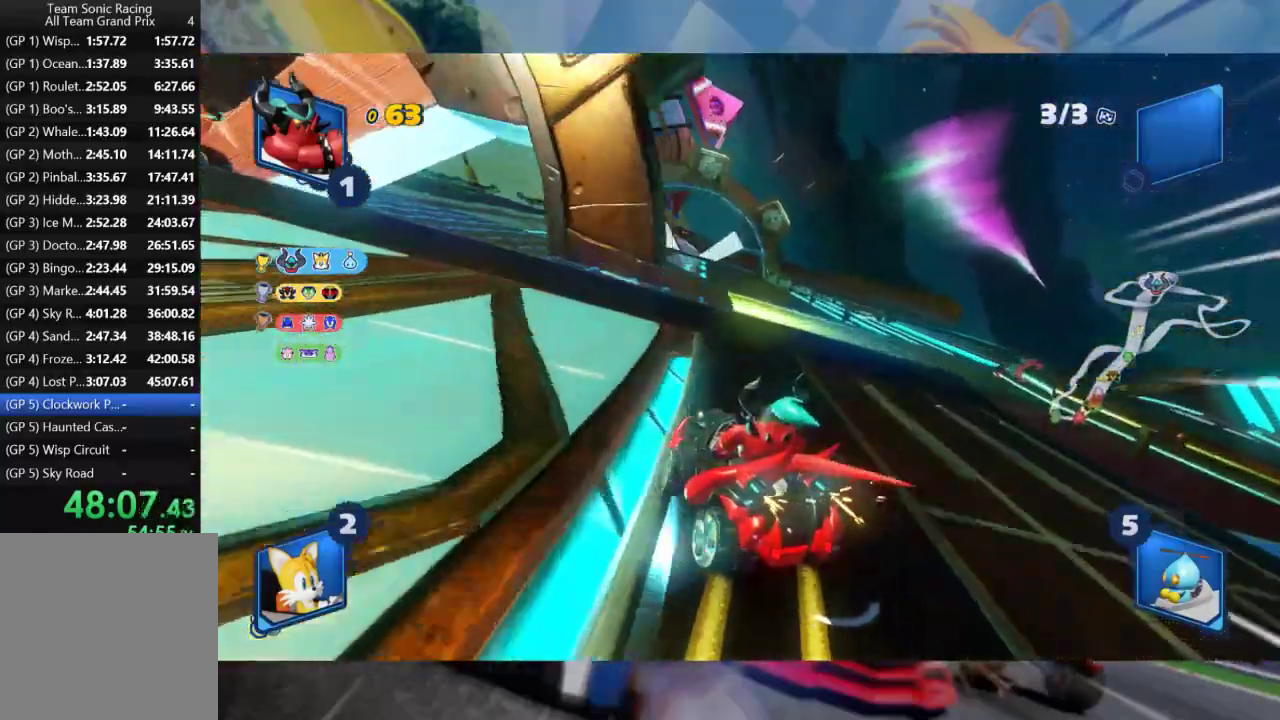
{"buttons": ["L2", "R2"], "left_stick": "center", "right_stick": "right", "events": [[183, "left_stick", "center"], [233, "right_stick", "right"]]}
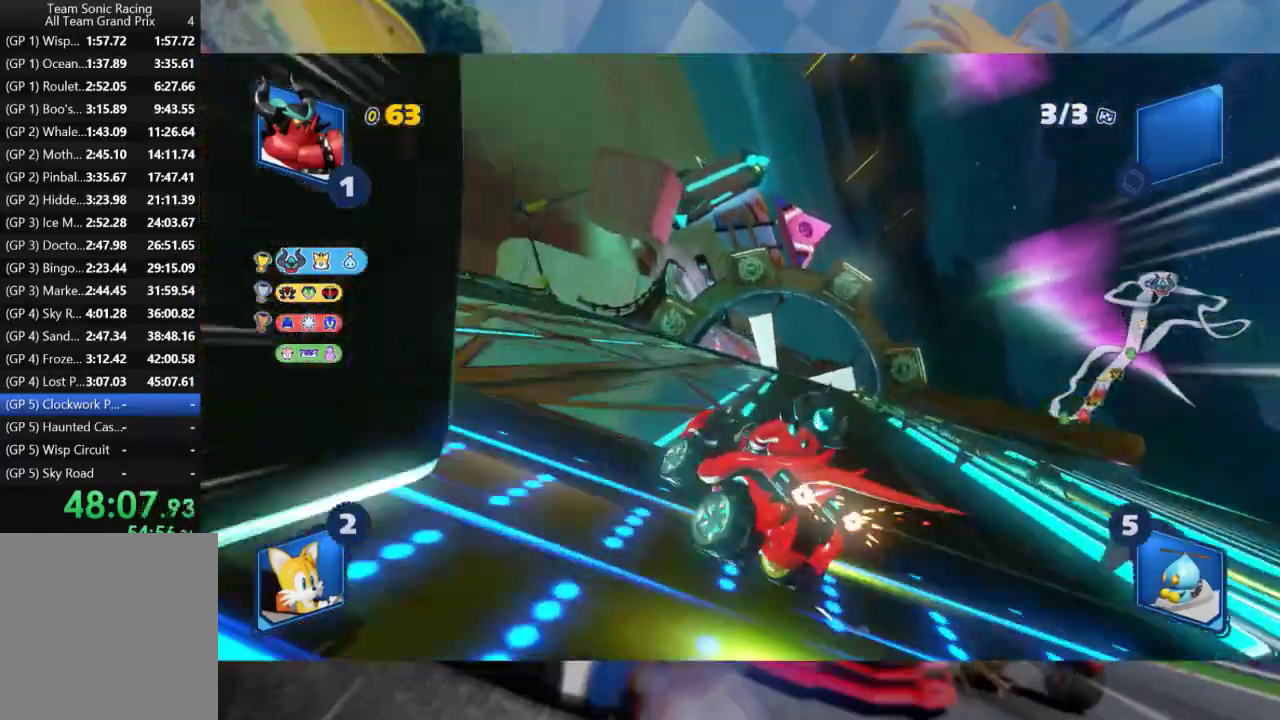
{"buttons": ["L2"], "left_stick": "center", "right_stick": "center", "events": [[50, "right_stick", "center"], [233, "R2", "up"], [250, "left_stick", "left"], [317, "left_stick", "center"]]}
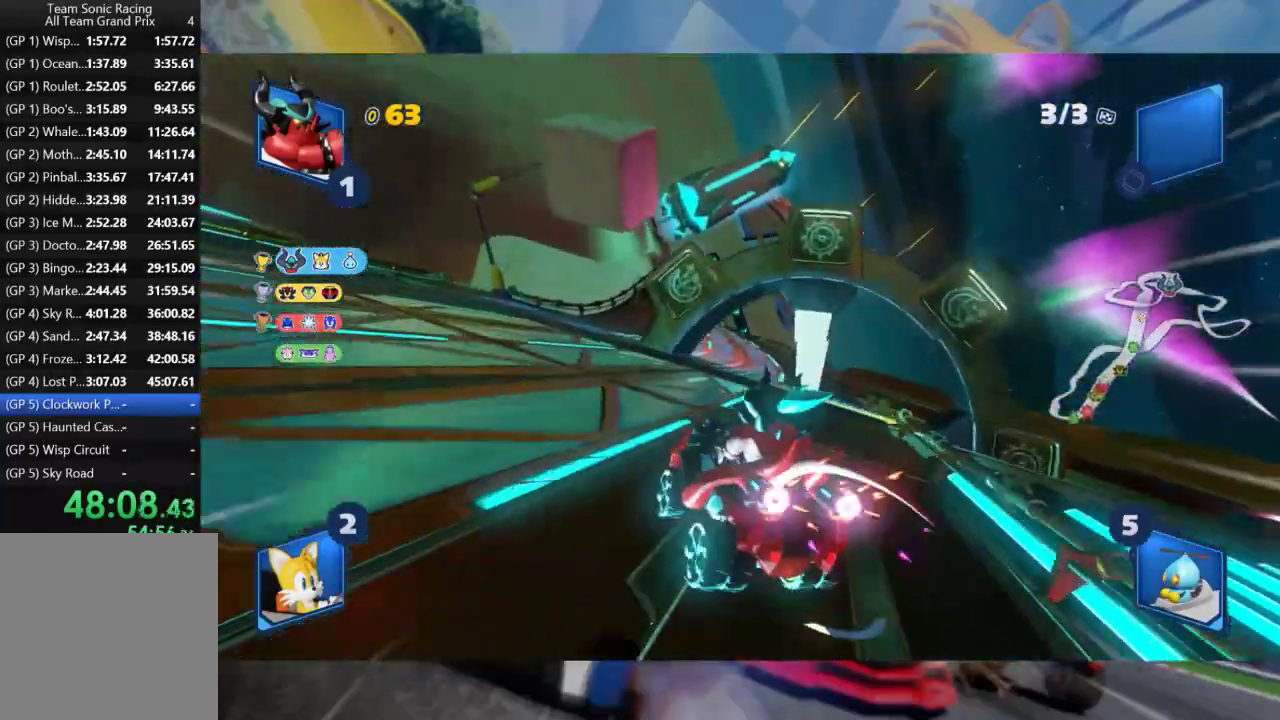
{"buttons": ["L2", "R2"], "left_stick": "right", "right_stick": "center", "events": [[67, "R2", "down"], [150, "left_stick", "right"]]}
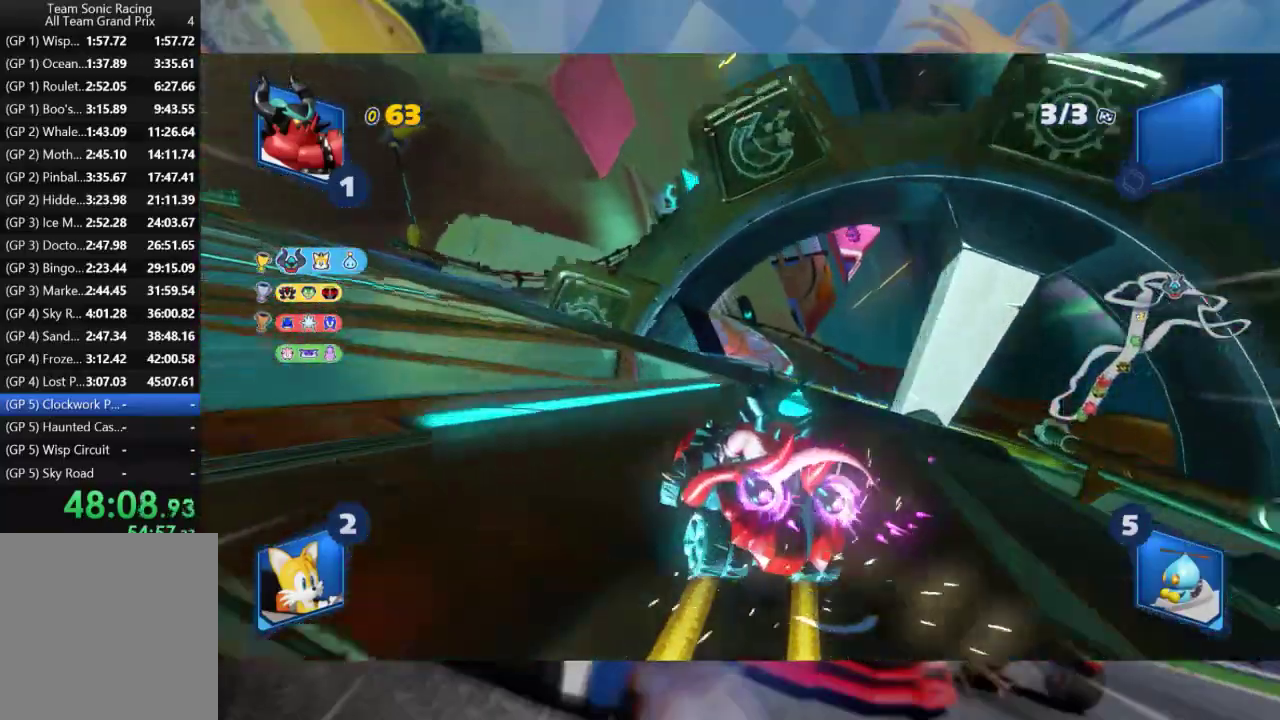
{"buttons": ["R2"], "left_stick": "center", "right_stick": "center", "events": [[383, "left_stick", "center"], [400, "L2", "up"]]}